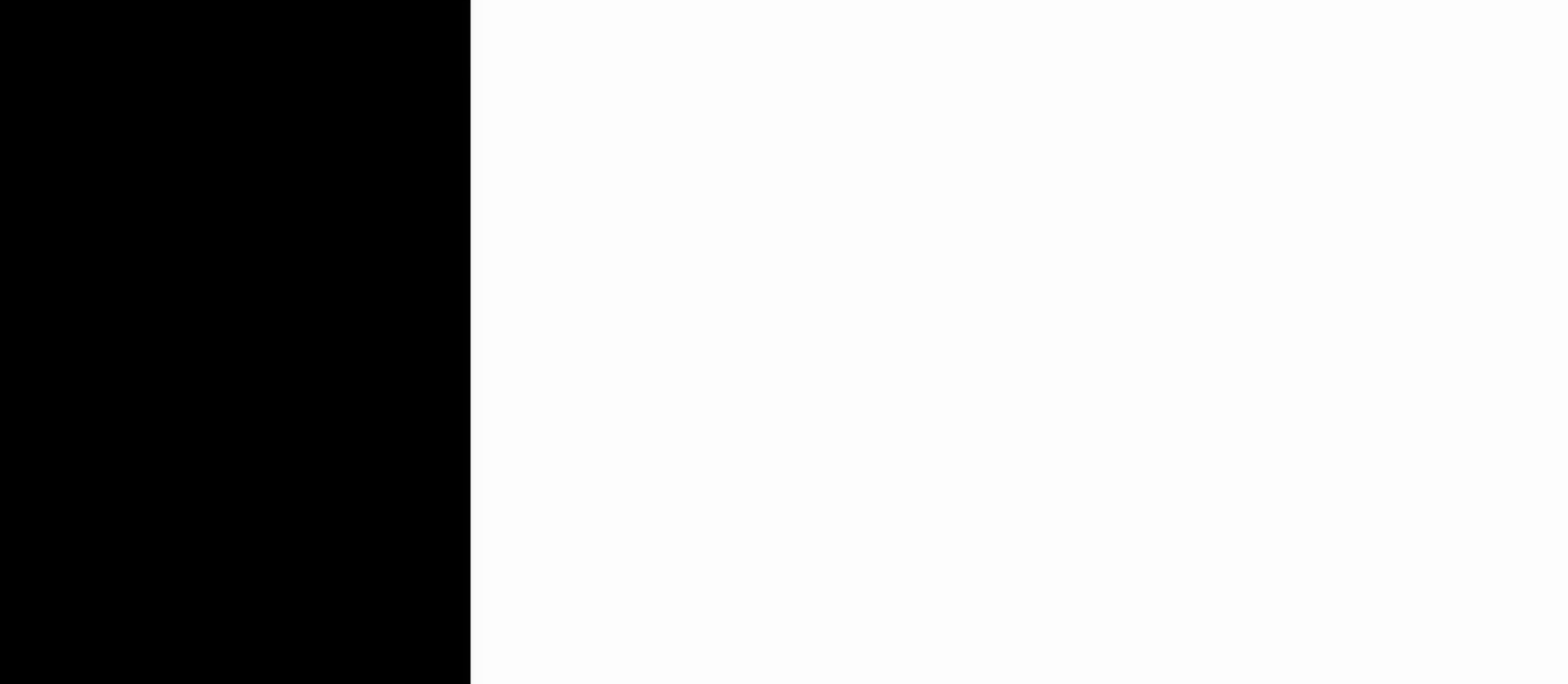
Gameplay with keyboard; each line is a JSON object with the keys held at the frame after it. "events" lists presses ("down") and releases ("up") of "c", "ctrl", "down", "left", "return", "right", "shift", "up", "x" and "z" between this image and that frame as [ms after this image, input, new state], when the widget could be followed in between. No other keys are recorded. Mouse input is not recorded.
{"keys": [], "events": []}
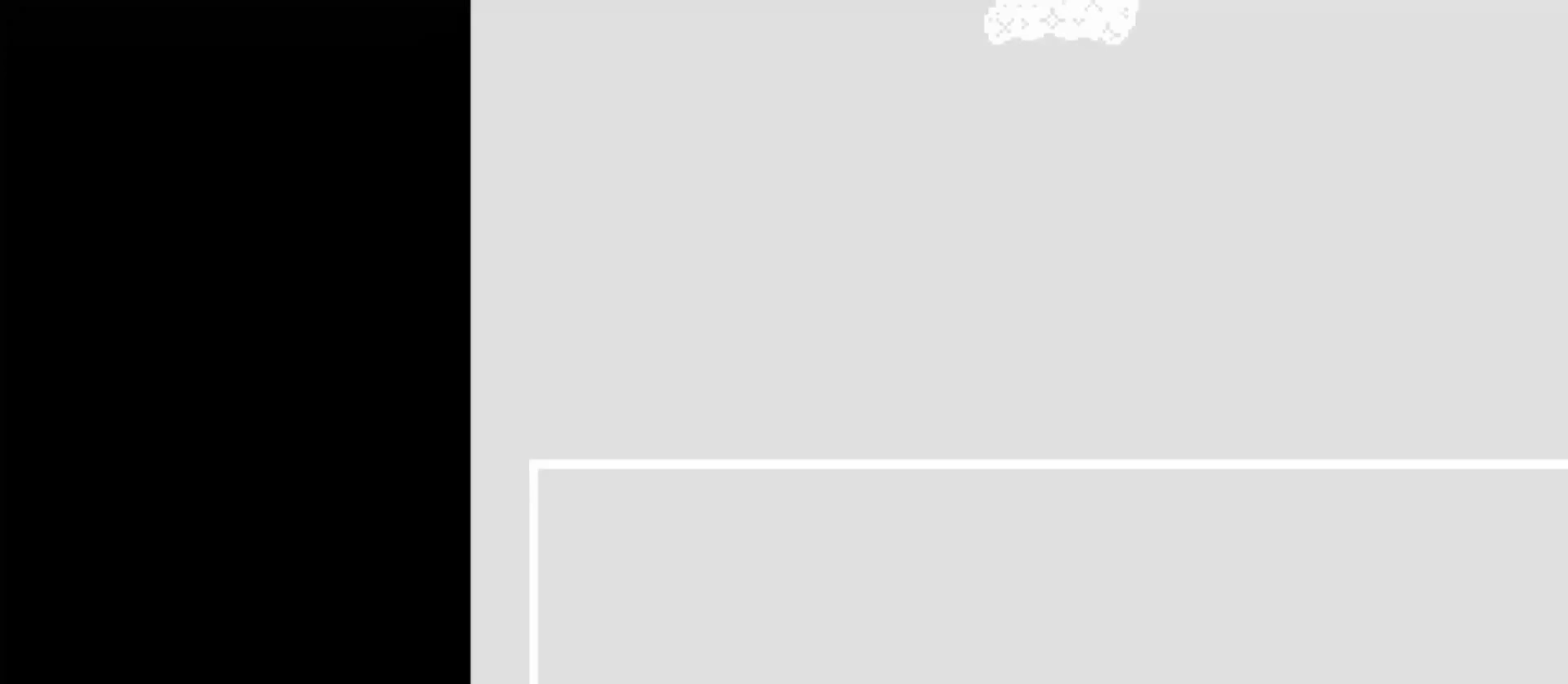
{"keys": [], "events": []}
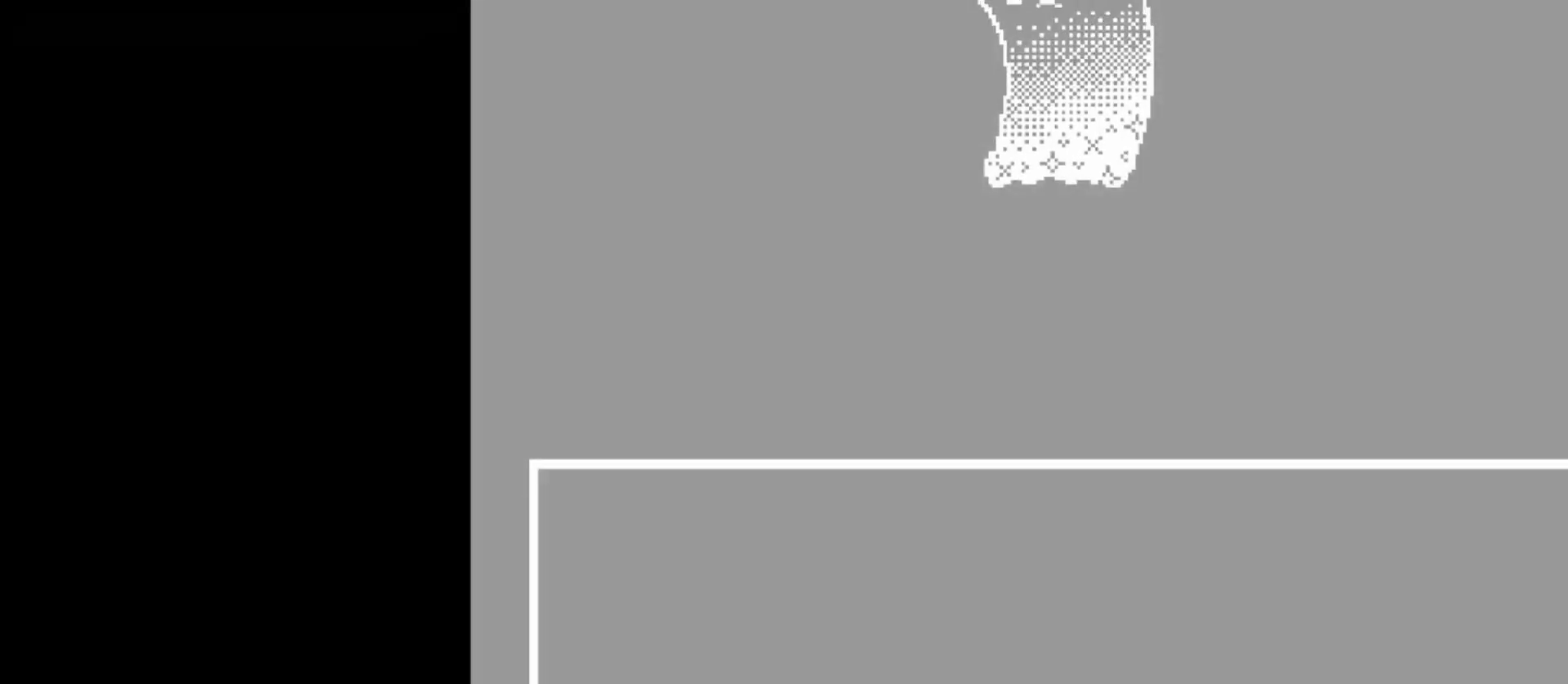
{"keys": [], "events": []}
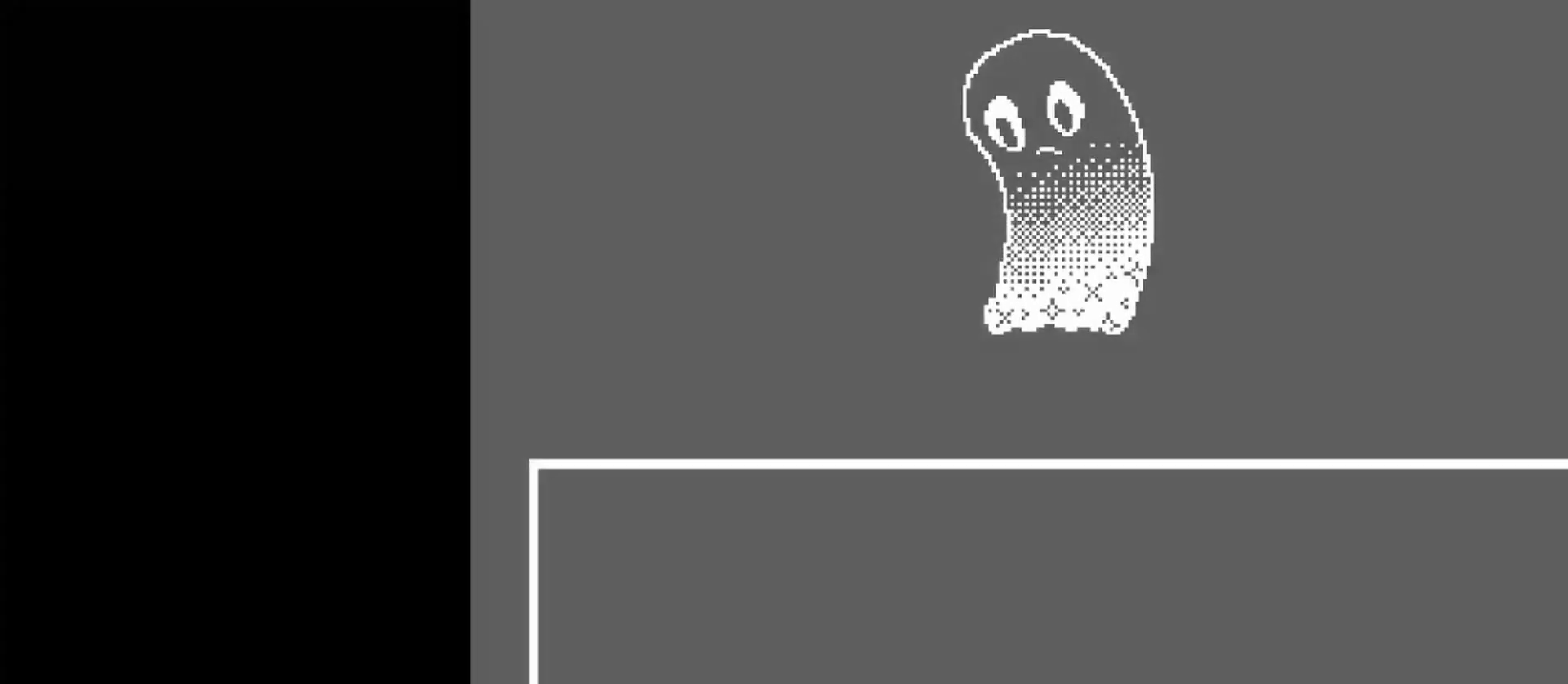
{"keys": [], "events": []}
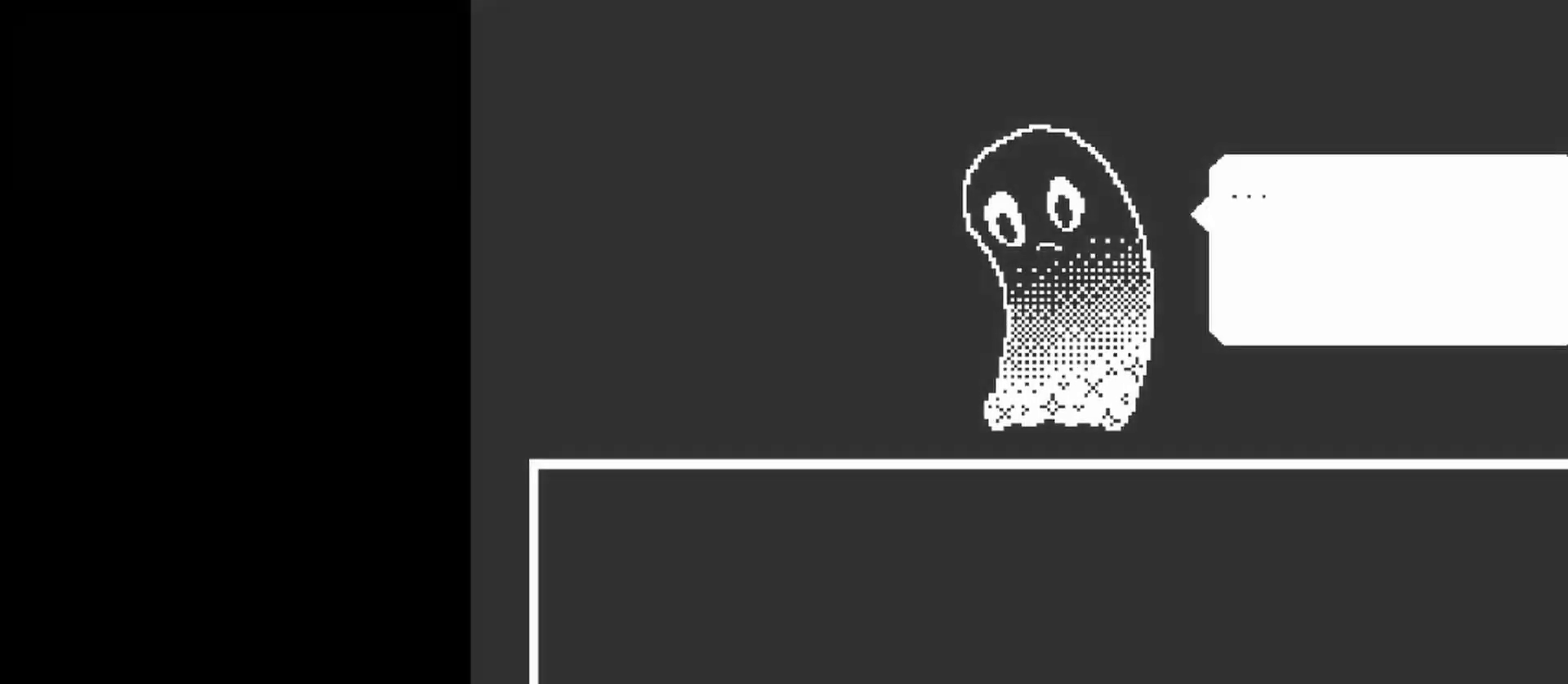
{"keys": ["c"], "events": [[67, "c", "down"]]}
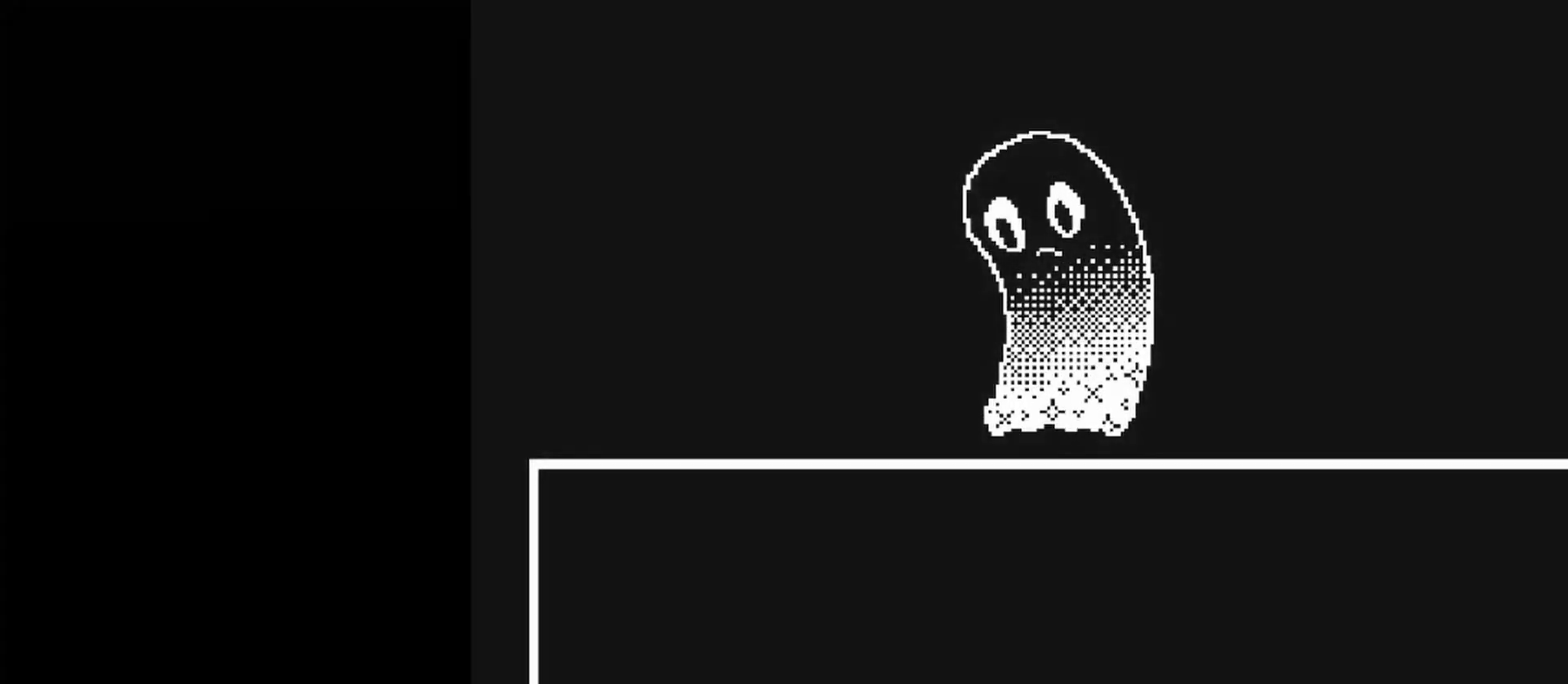
{"keys": ["c"], "events": []}
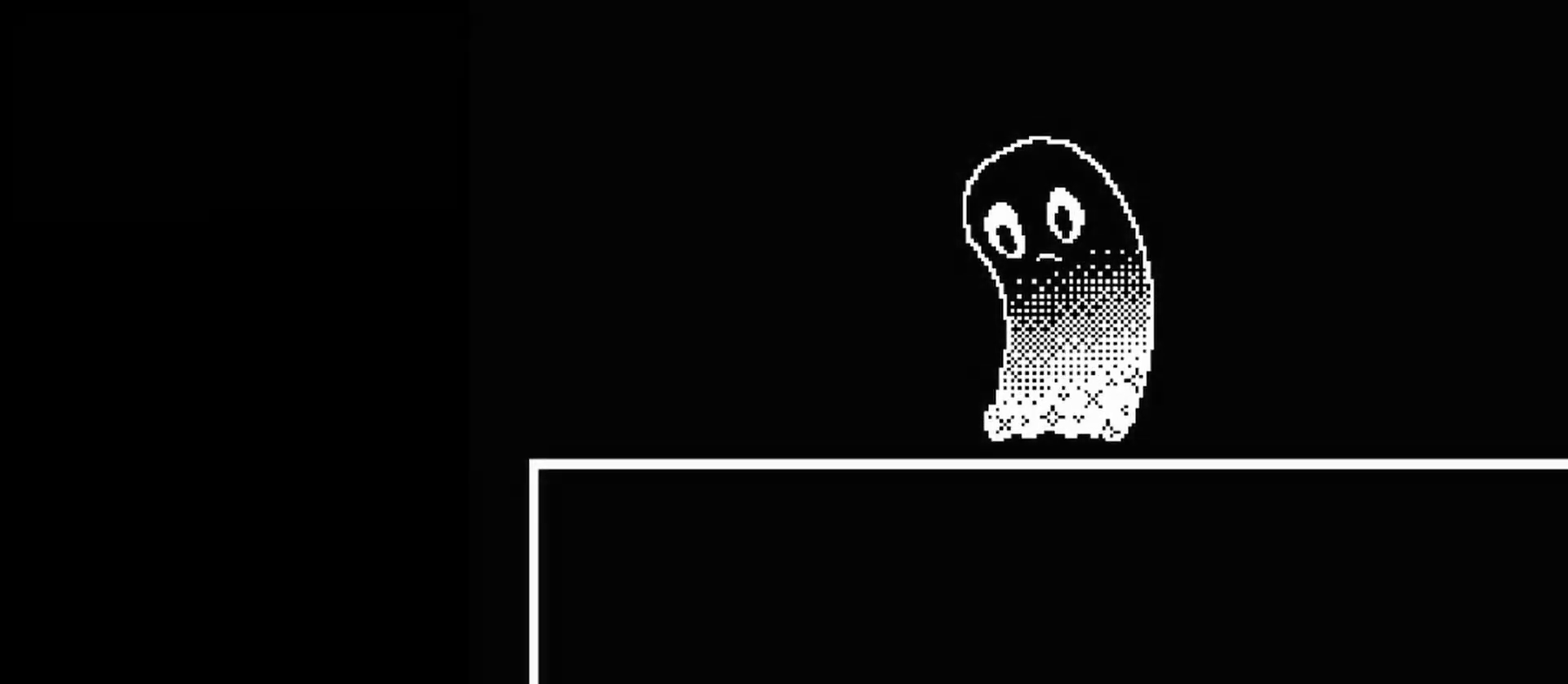
{"keys": ["c"], "events": []}
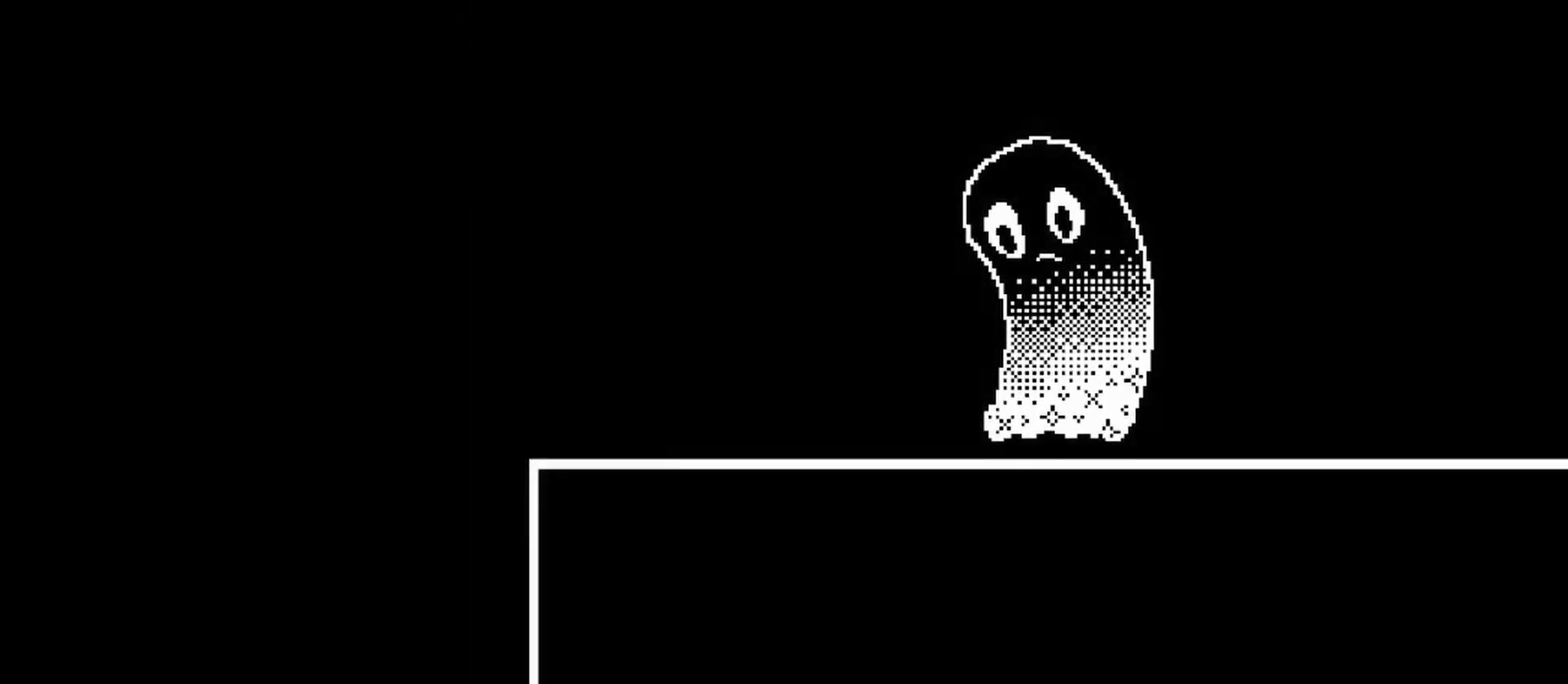
{"keys": ["c"], "events": []}
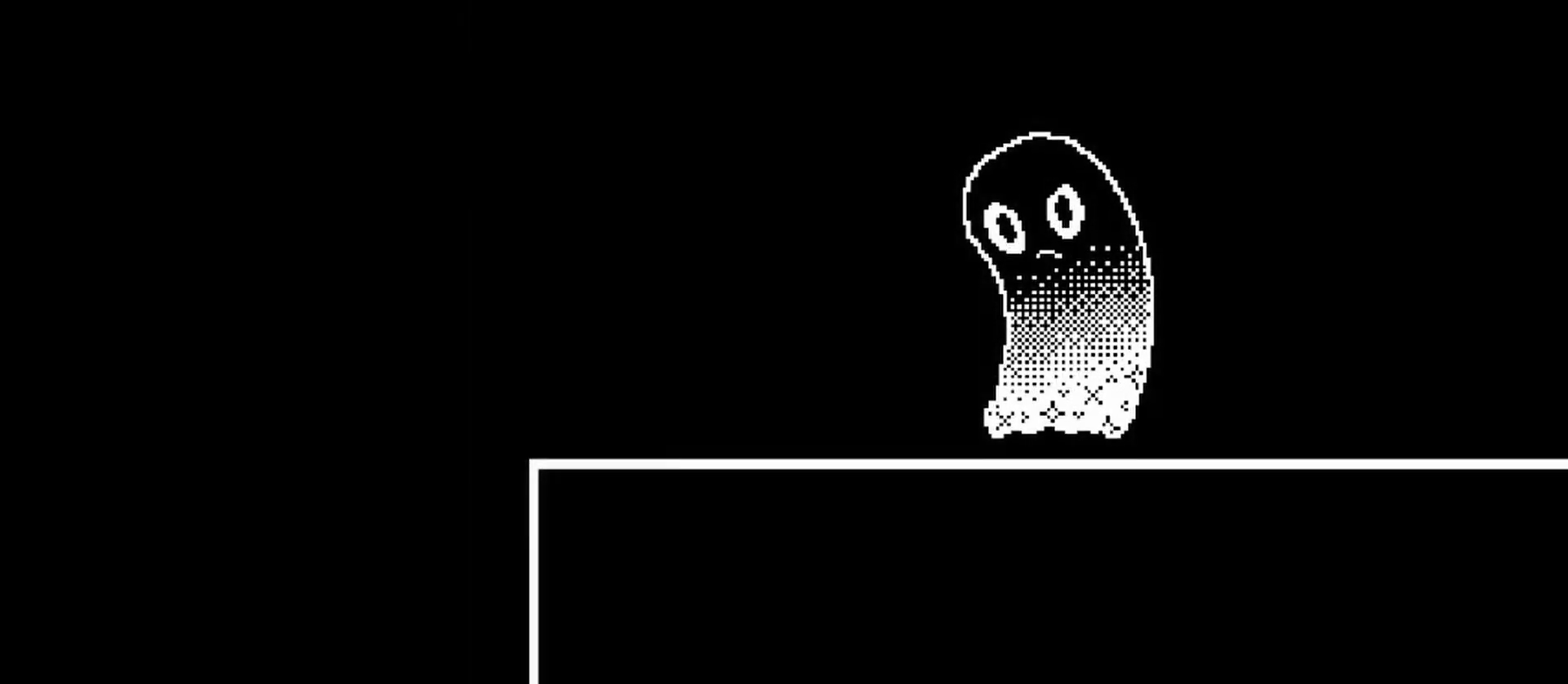
{"keys": ["c"], "events": []}
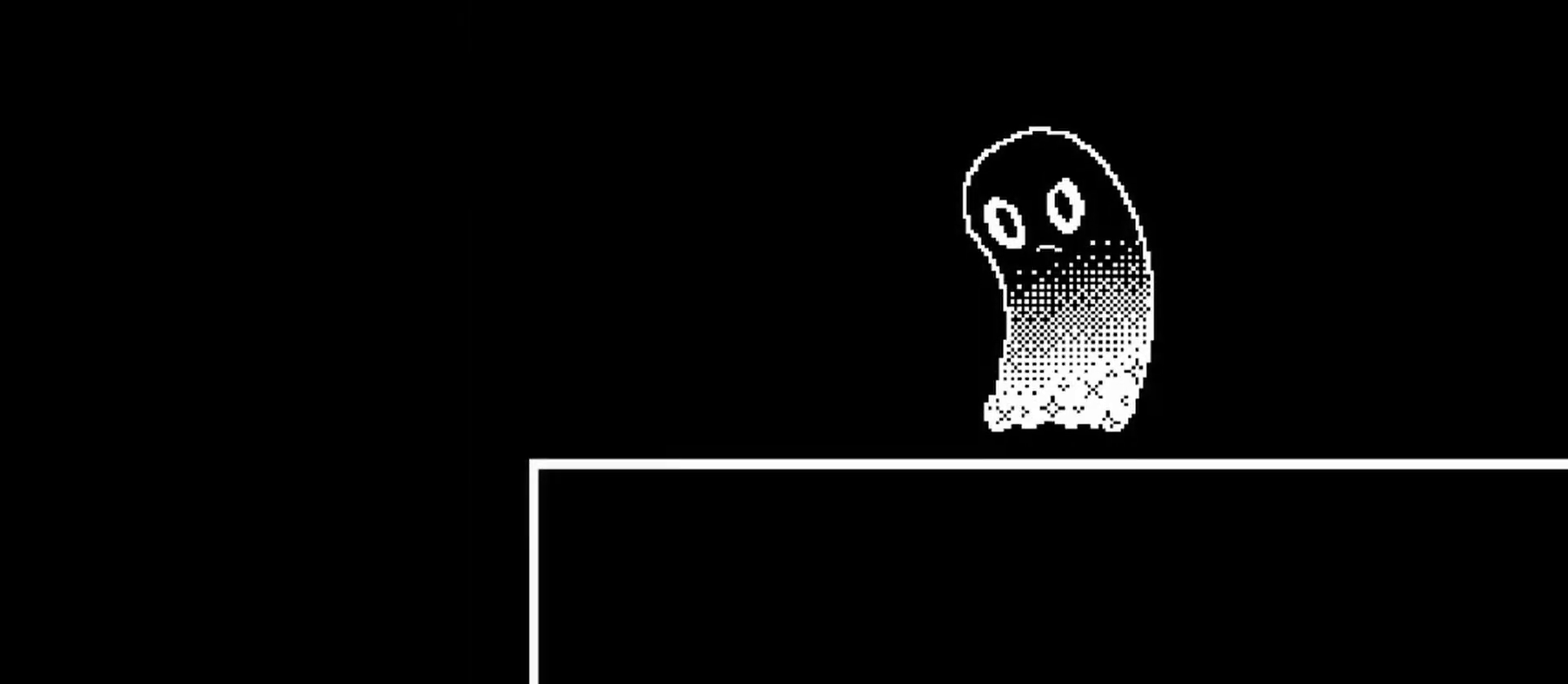
{"keys": ["c"], "events": []}
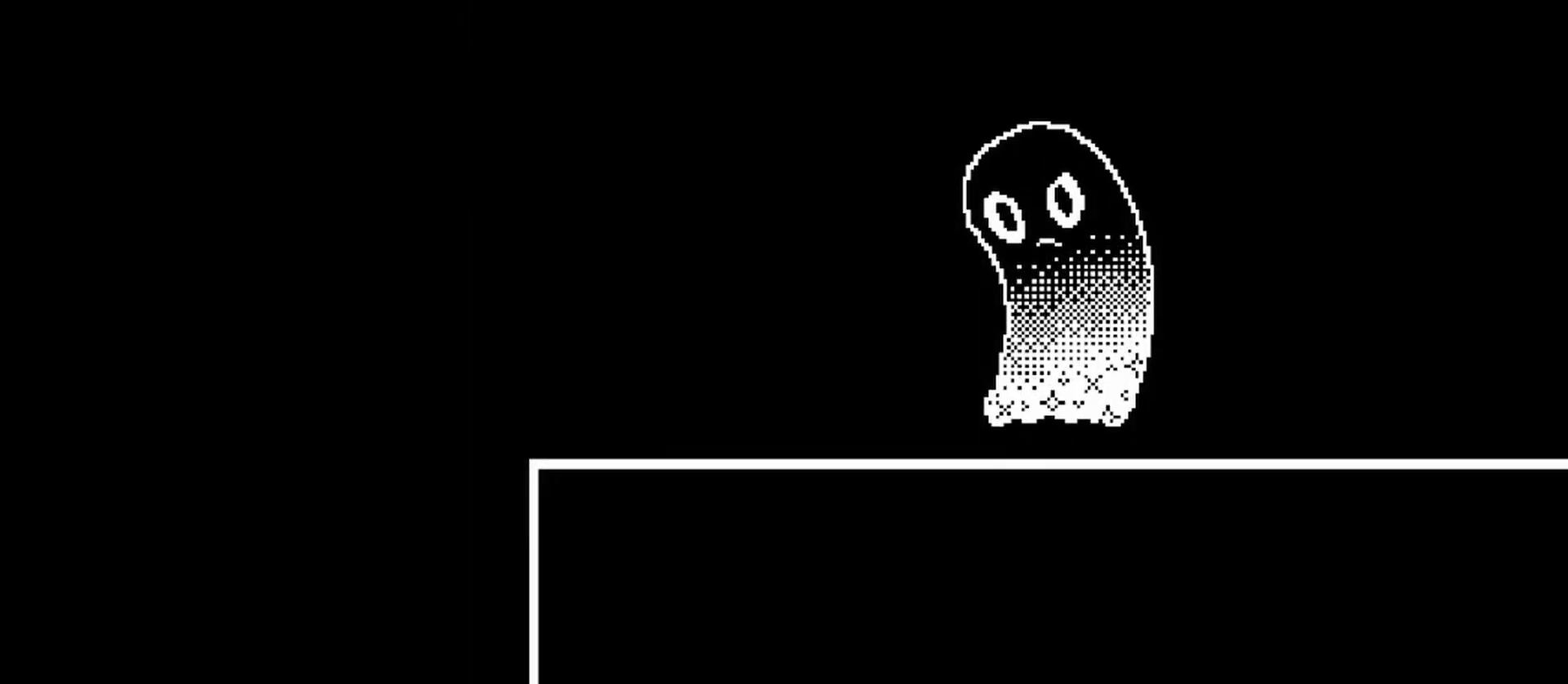
{"keys": ["c"], "events": []}
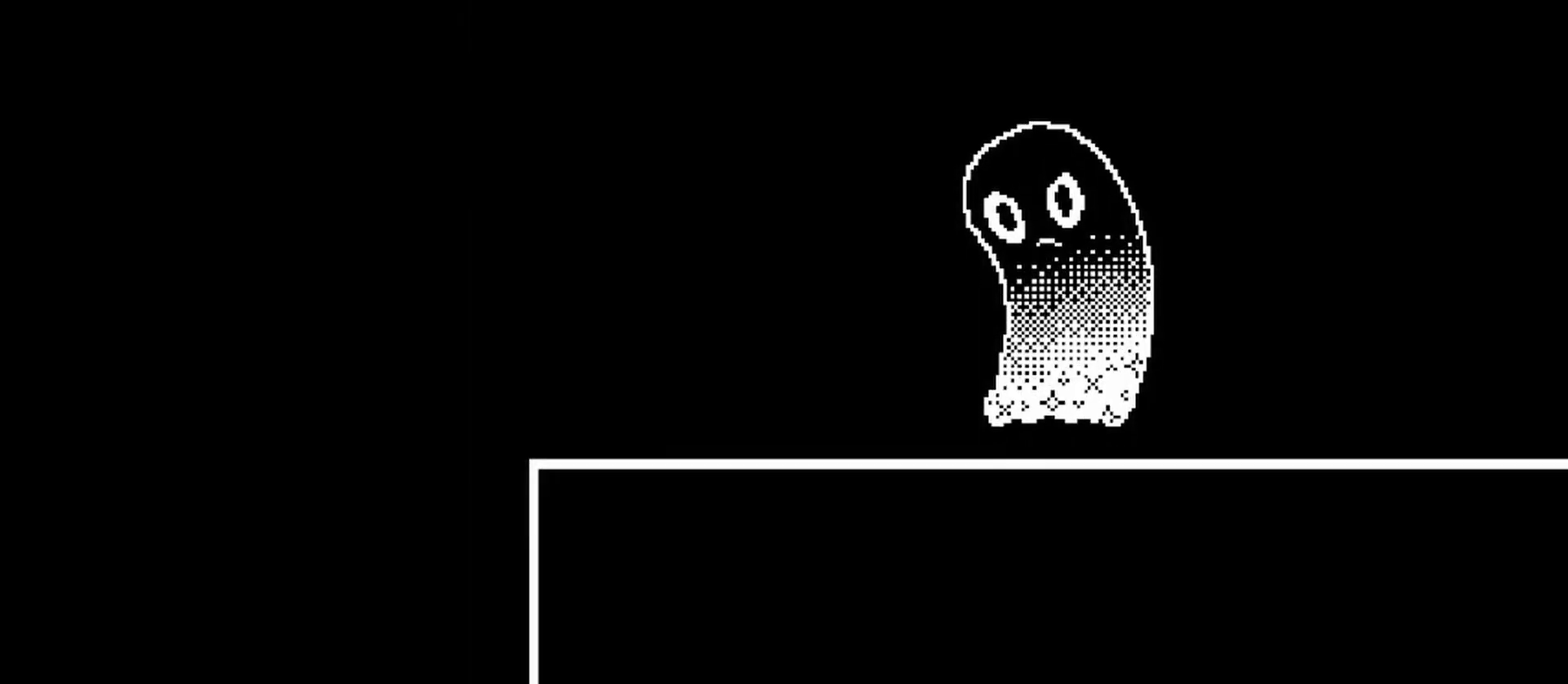
{"keys": ["c"], "events": []}
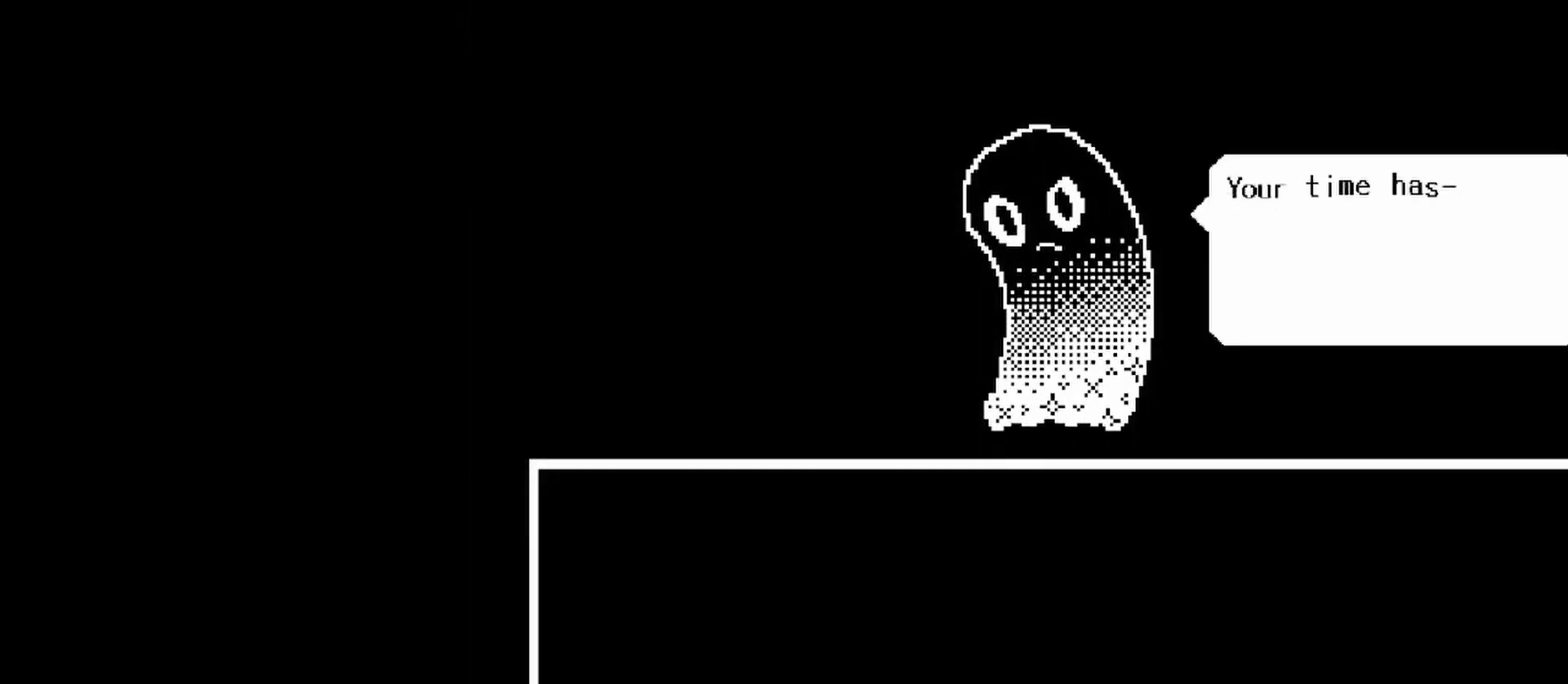
{"keys": ["c"], "events": []}
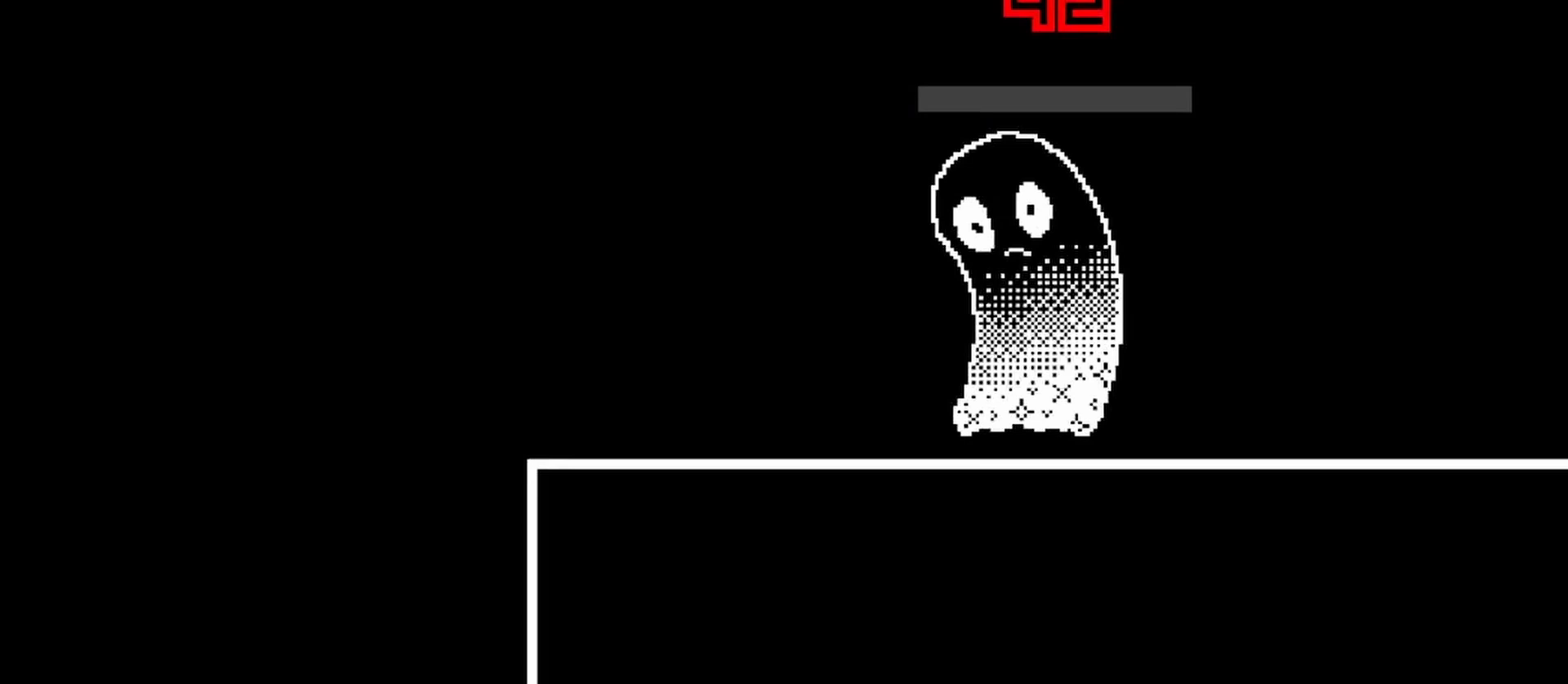
{"keys": [], "events": [[33, "c", "up"]]}
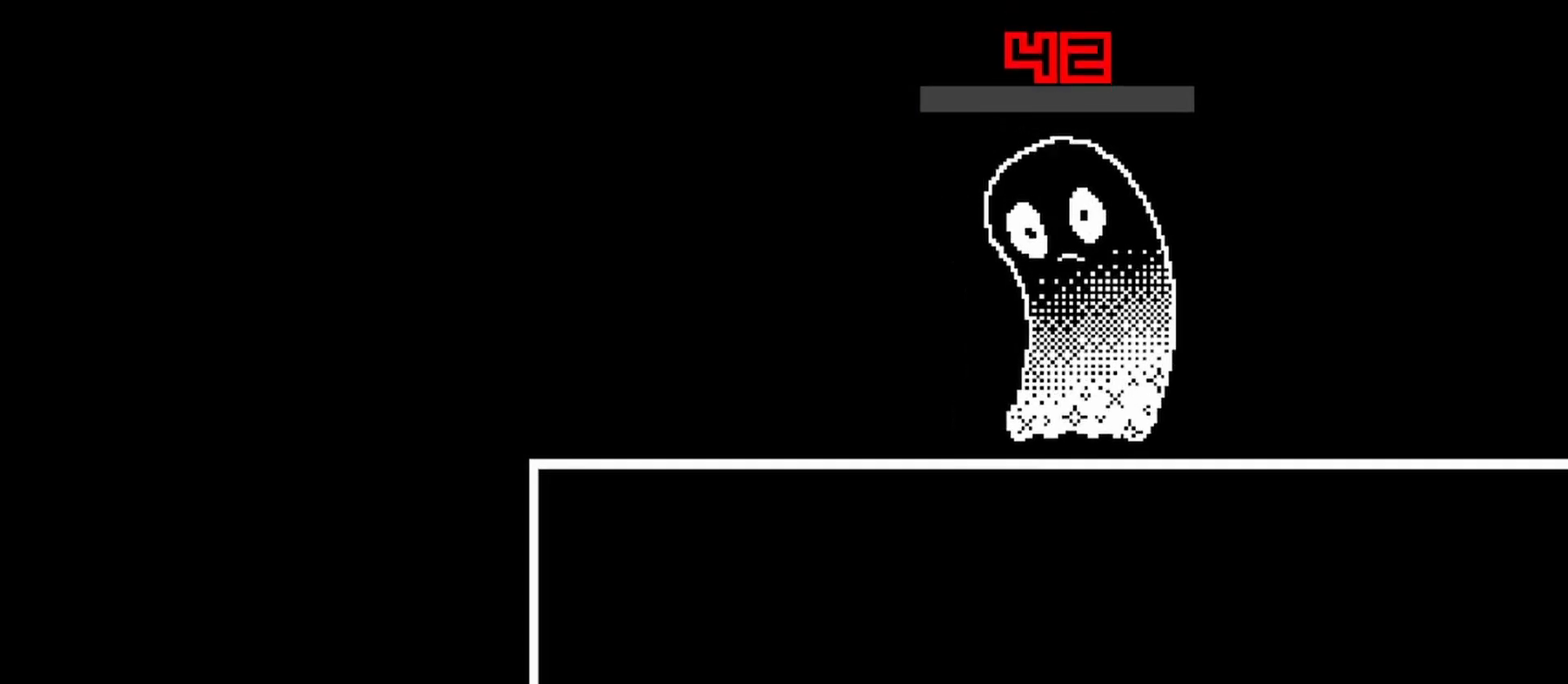
{"keys": ["c"], "events": [[67, "c", "down"]]}
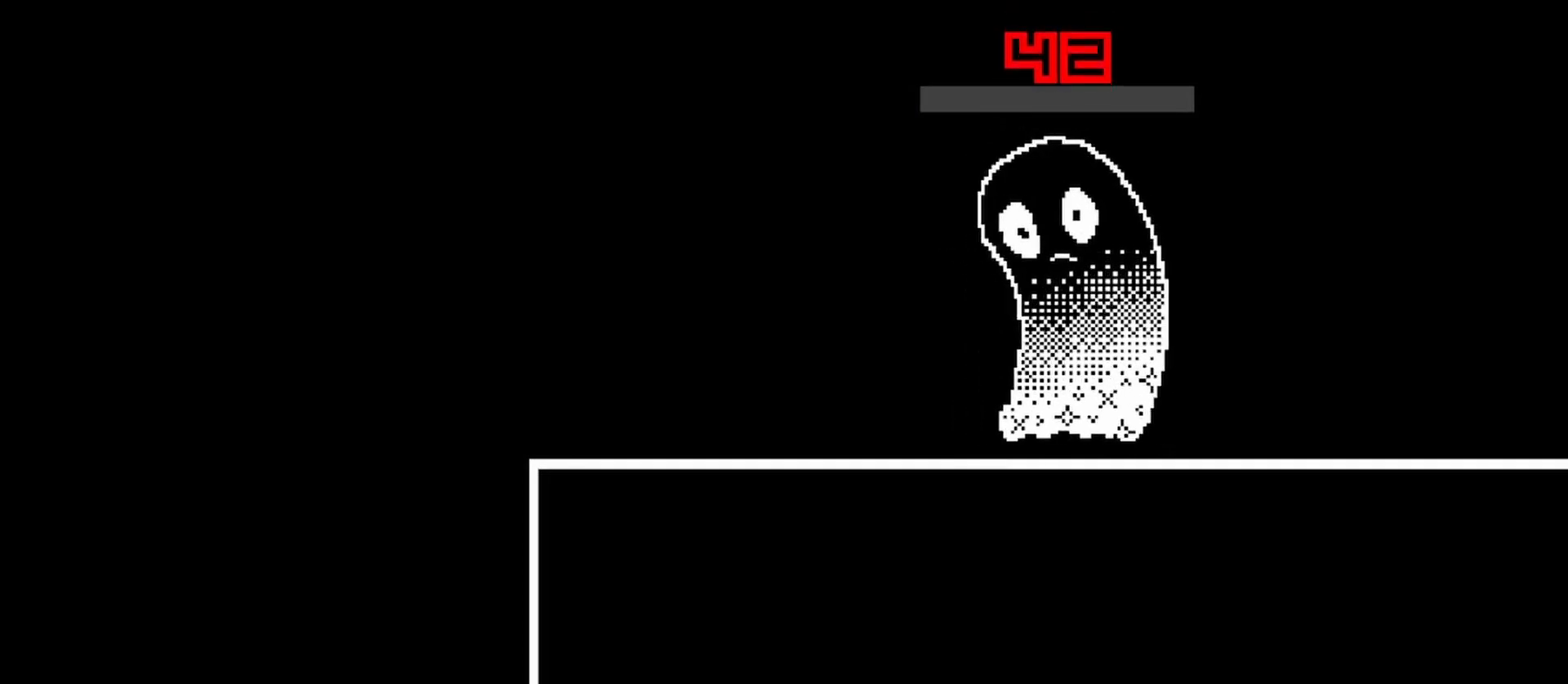
{"keys": ["c"], "events": []}
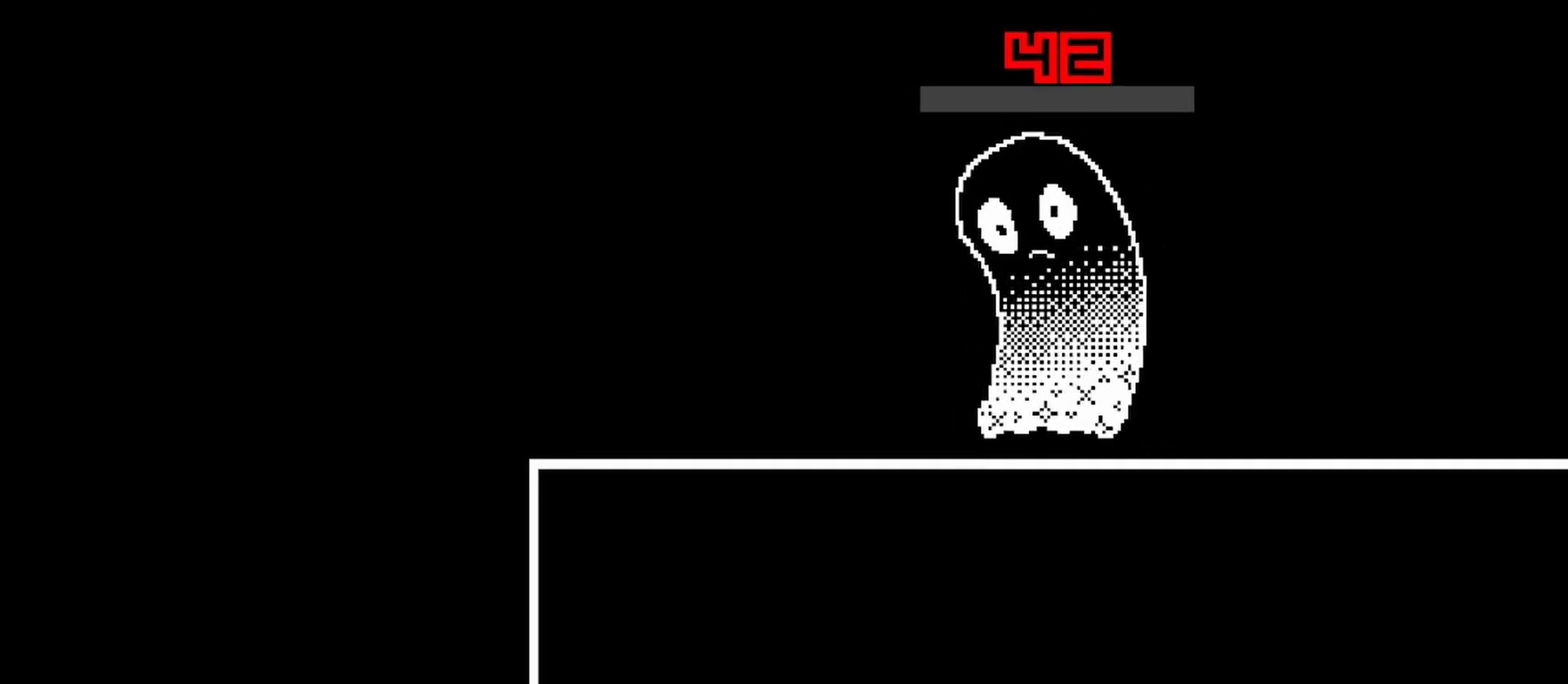
{"keys": ["c"], "events": []}
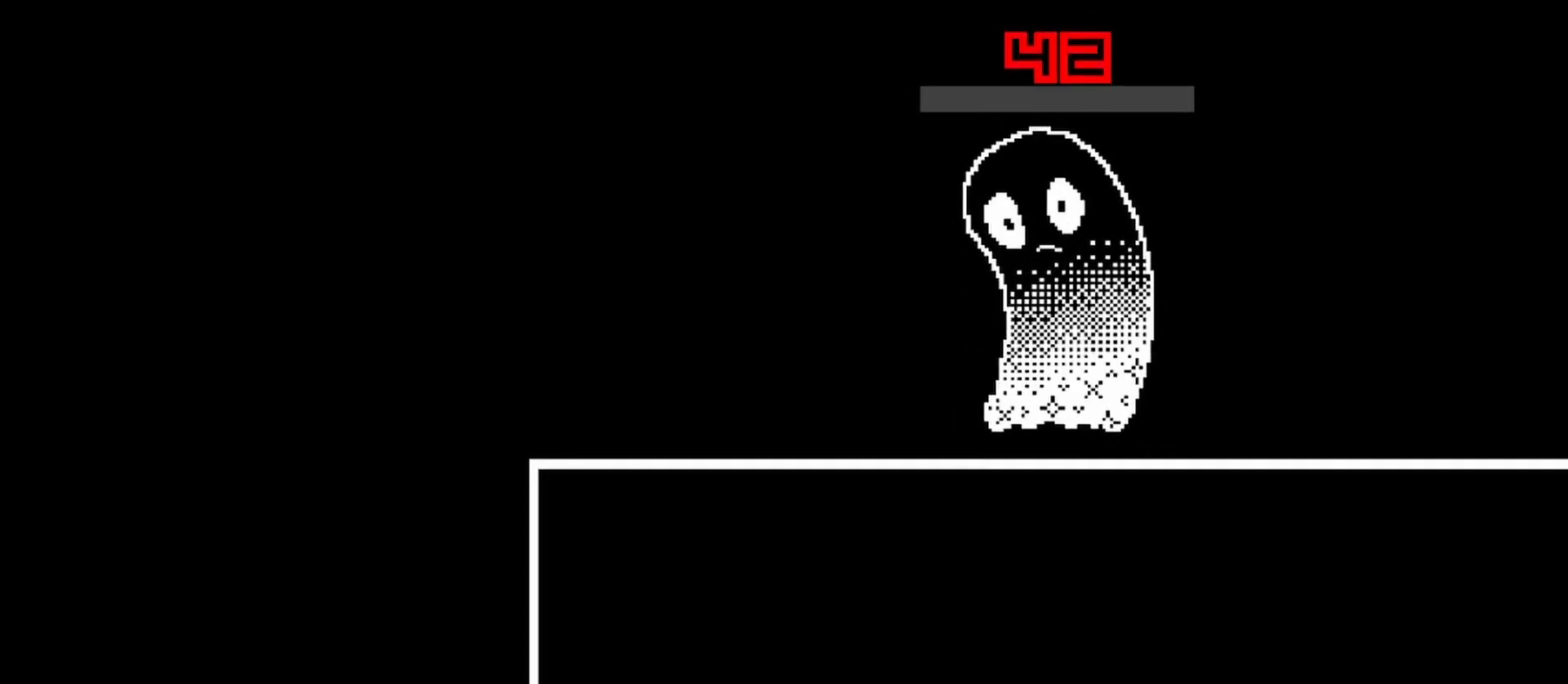
{"keys": ["c"], "events": []}
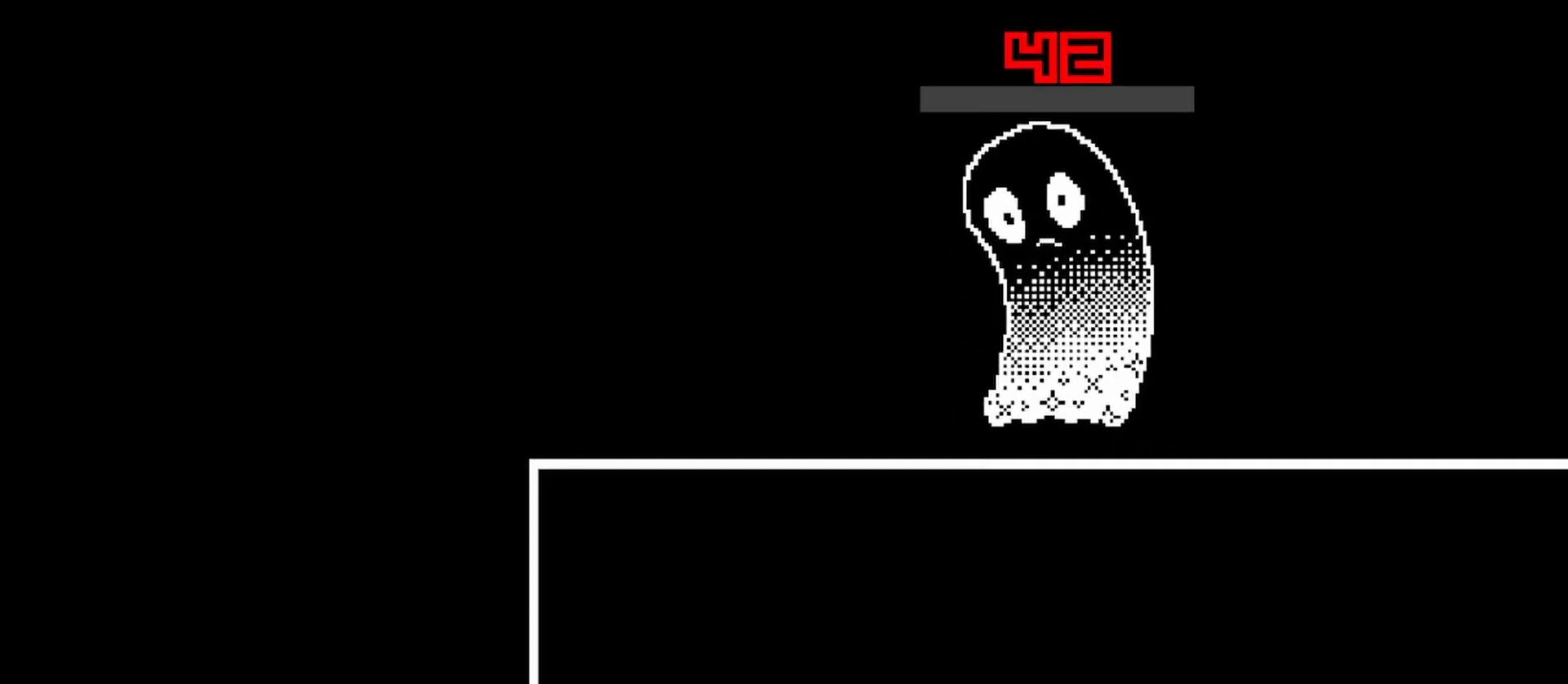
{"keys": ["c"], "events": []}
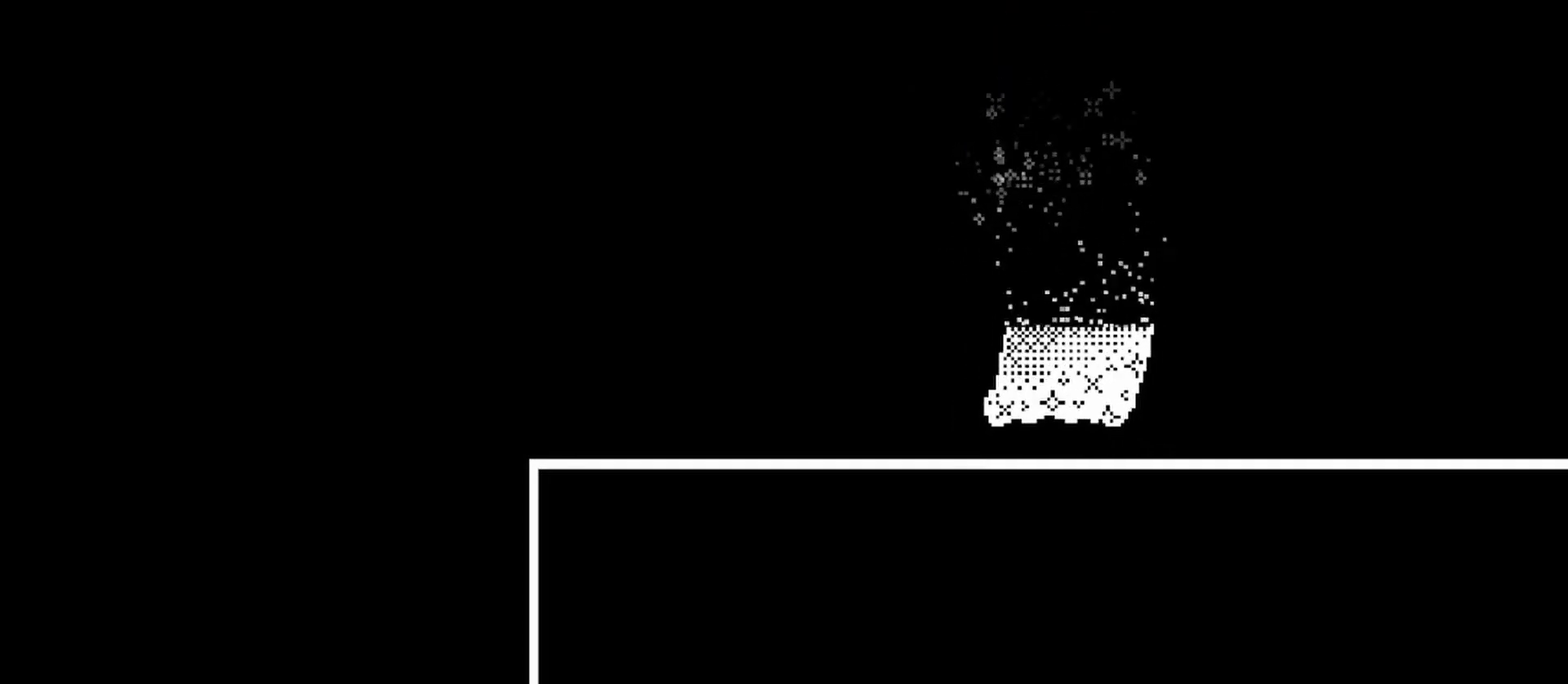
{"keys": [], "events": [[267, "c", "up"]]}
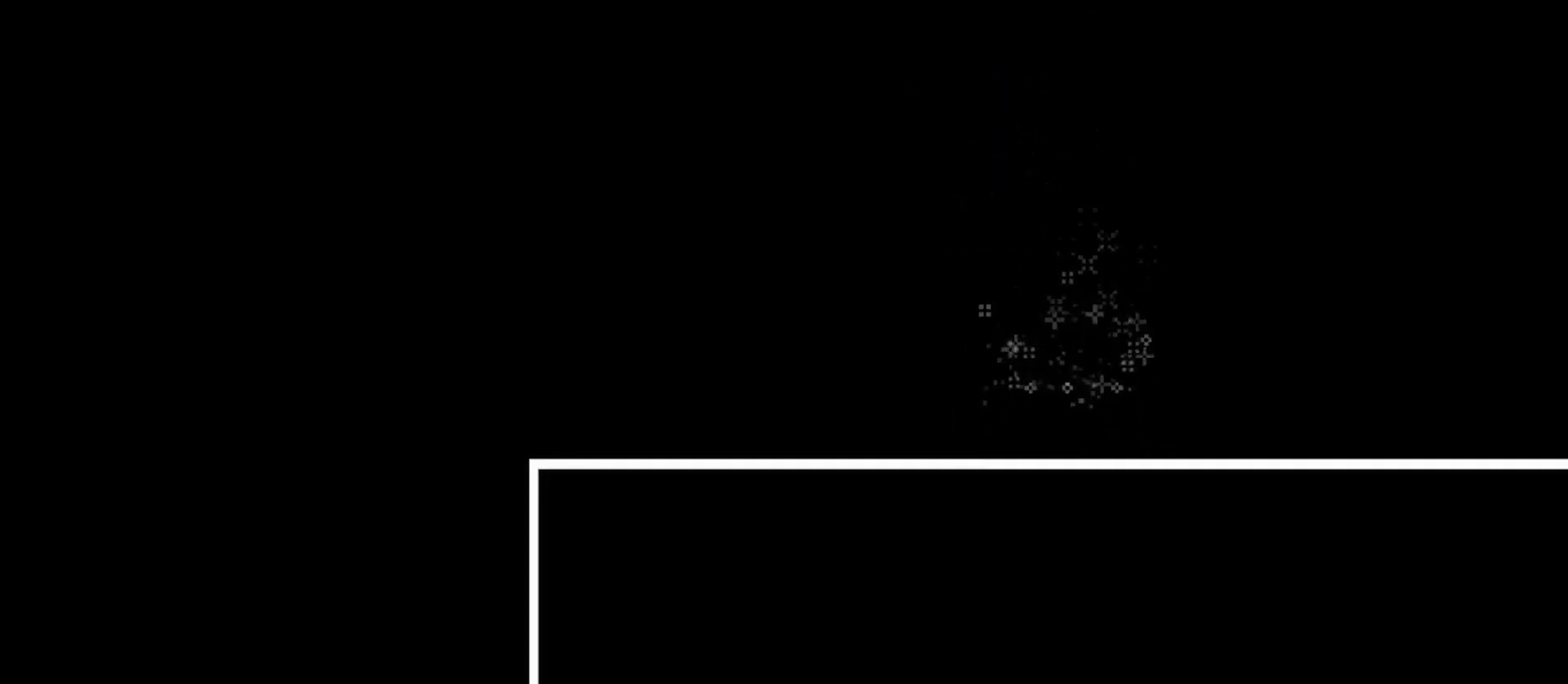
{"keys": [], "events": []}
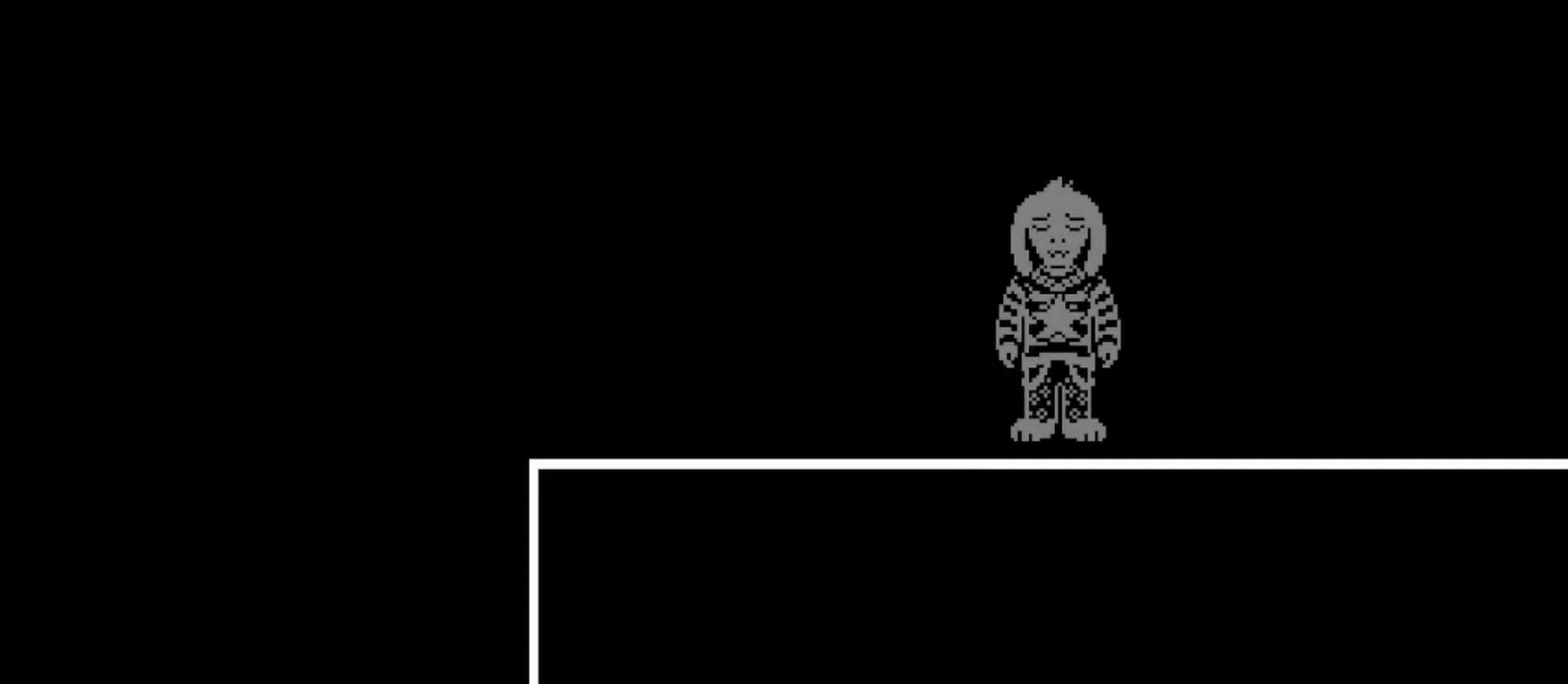
{"keys": ["c"], "events": [[333, "c", "down"]]}
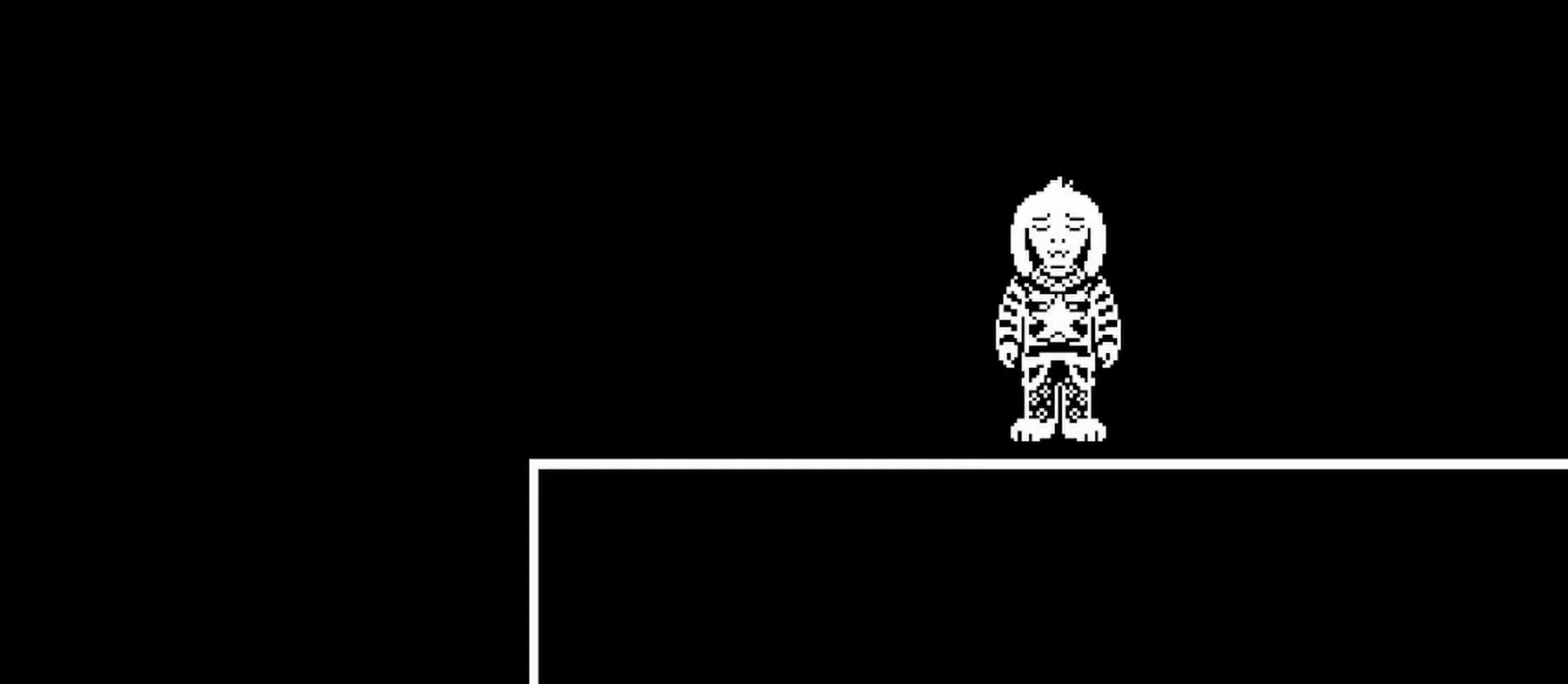
{"keys": ["c"], "events": []}
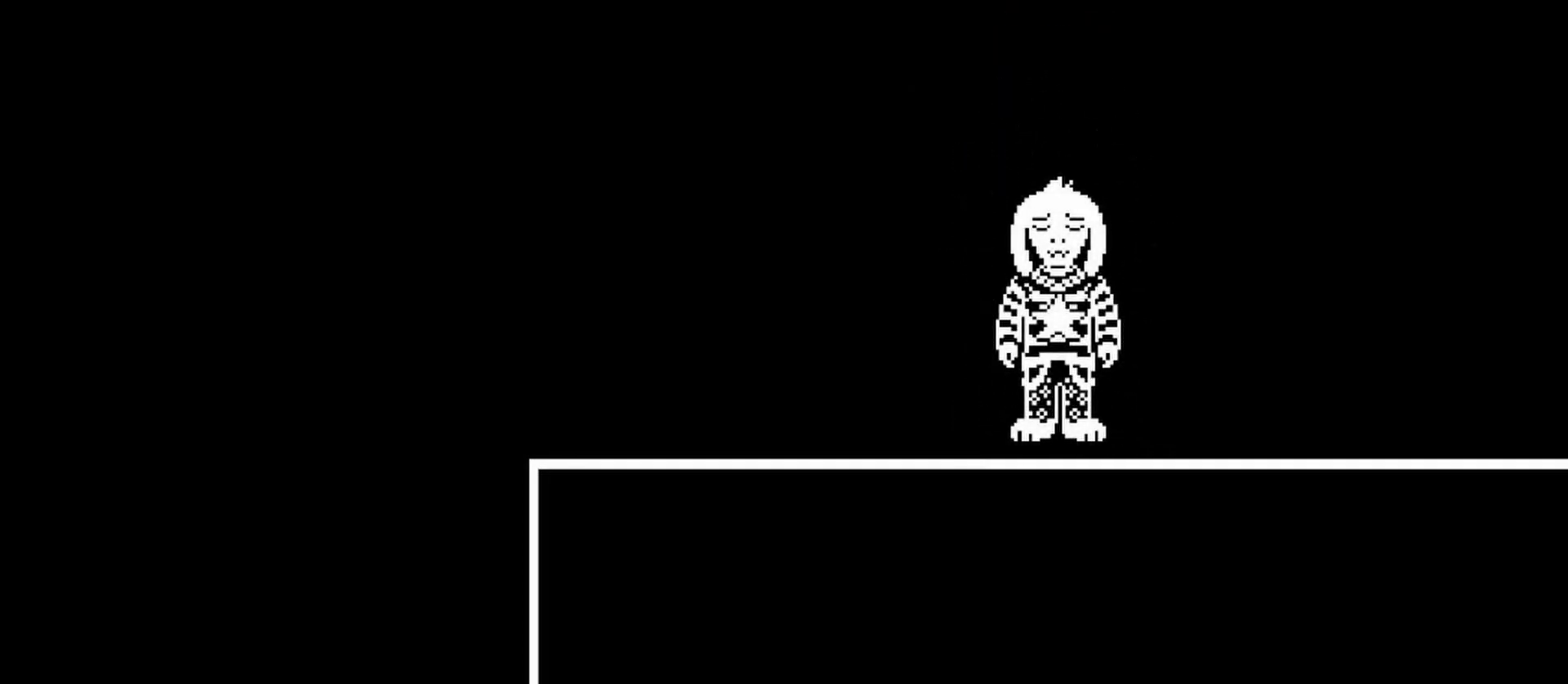
{"keys": ["c"], "events": []}
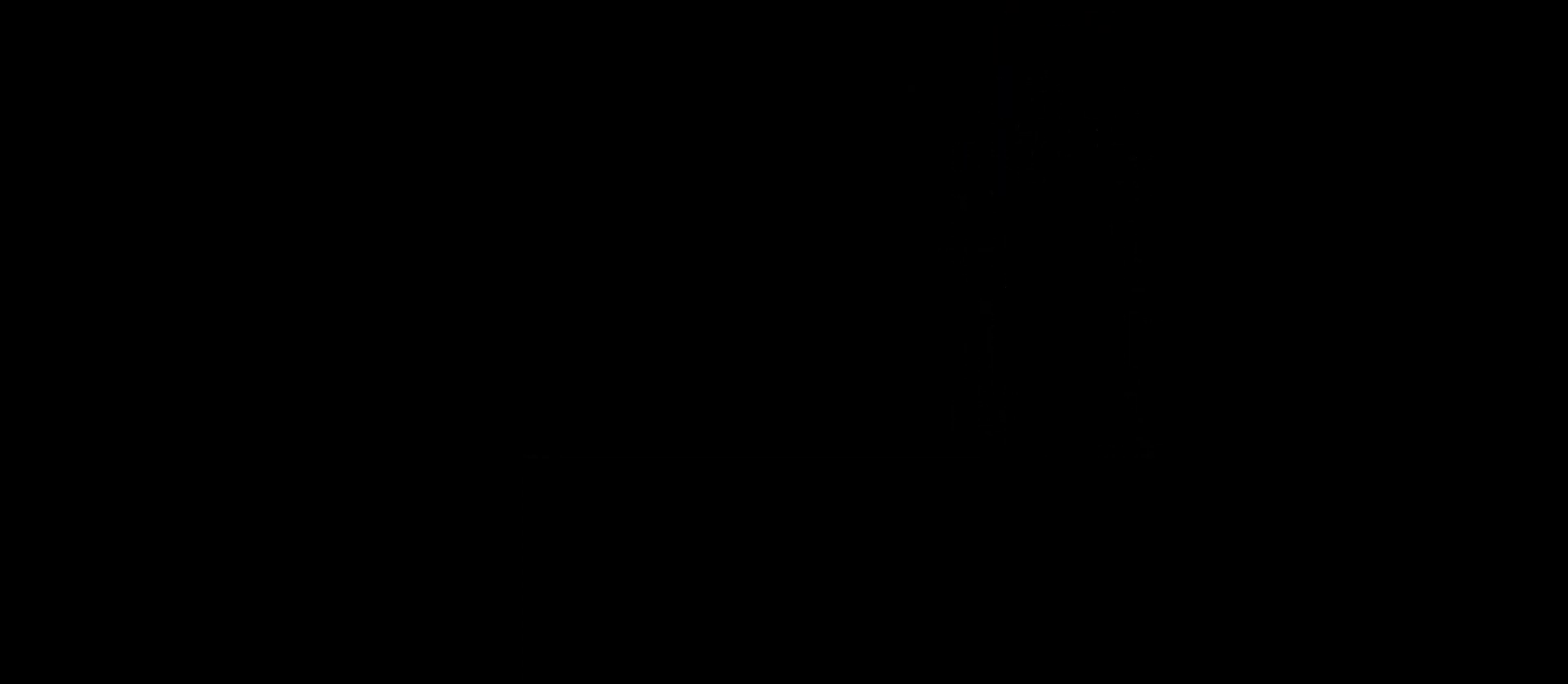
{"keys": [], "events": [[200, "c", "up"]]}
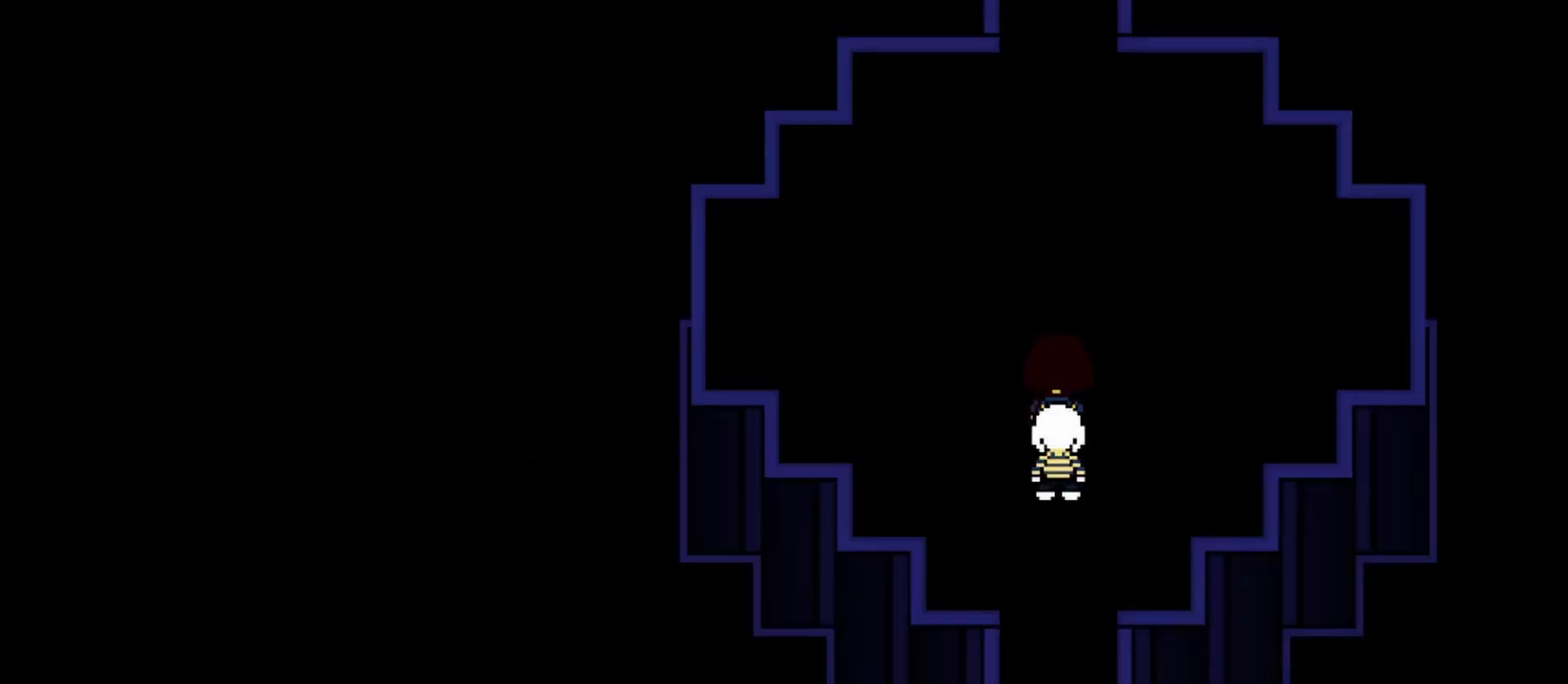
{"keys": [], "events": []}
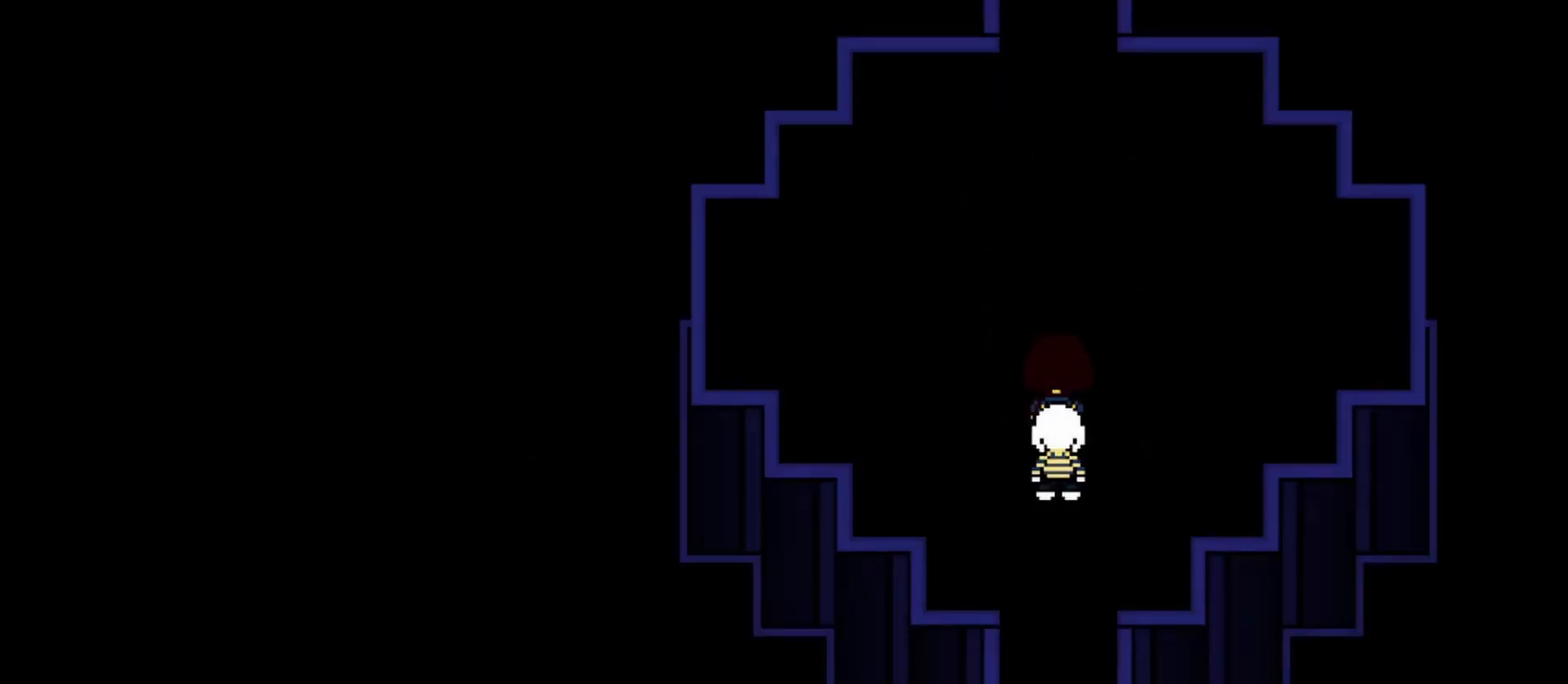
{"keys": ["up"], "events": [[467, "up", "down"]]}
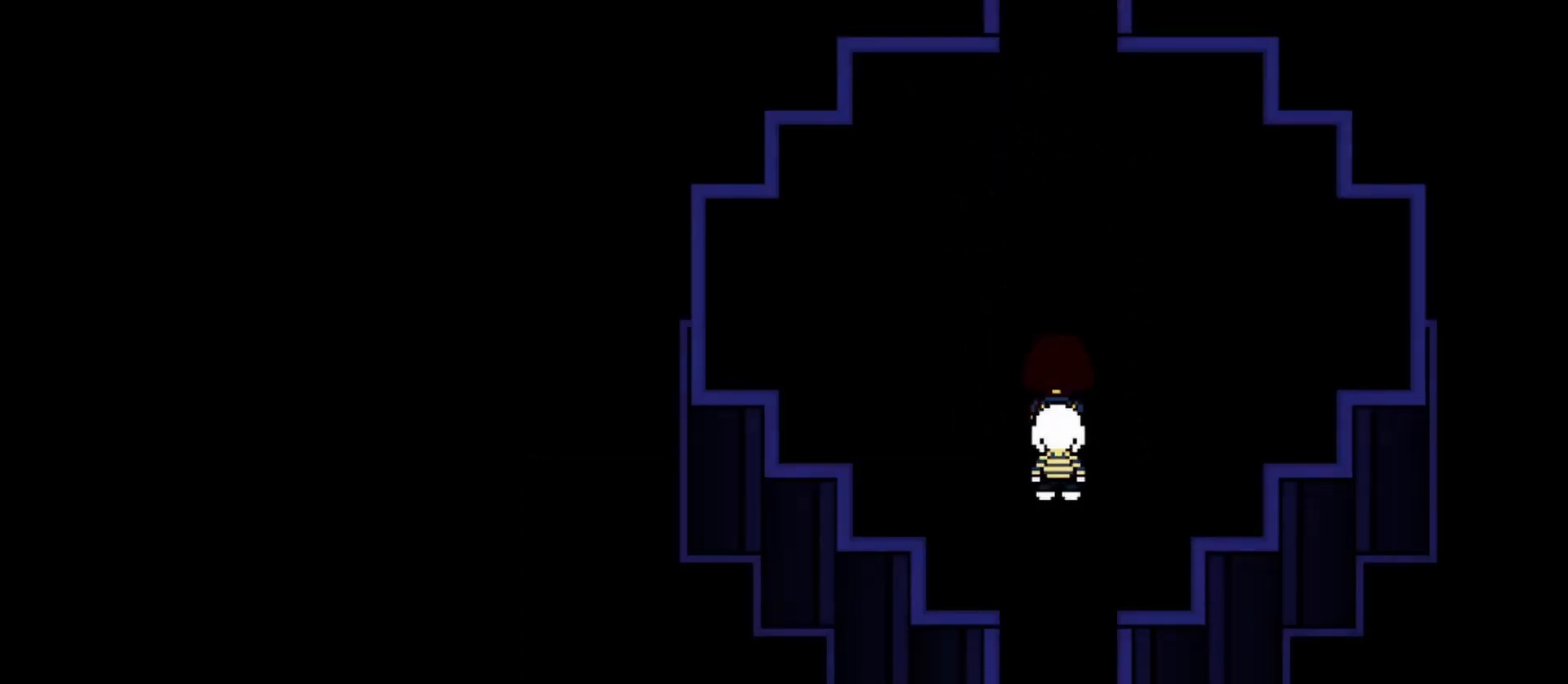
{"keys": [], "events": [[100, "up", "up"], [333, "down", "down"], [500, "down", "up"]]}
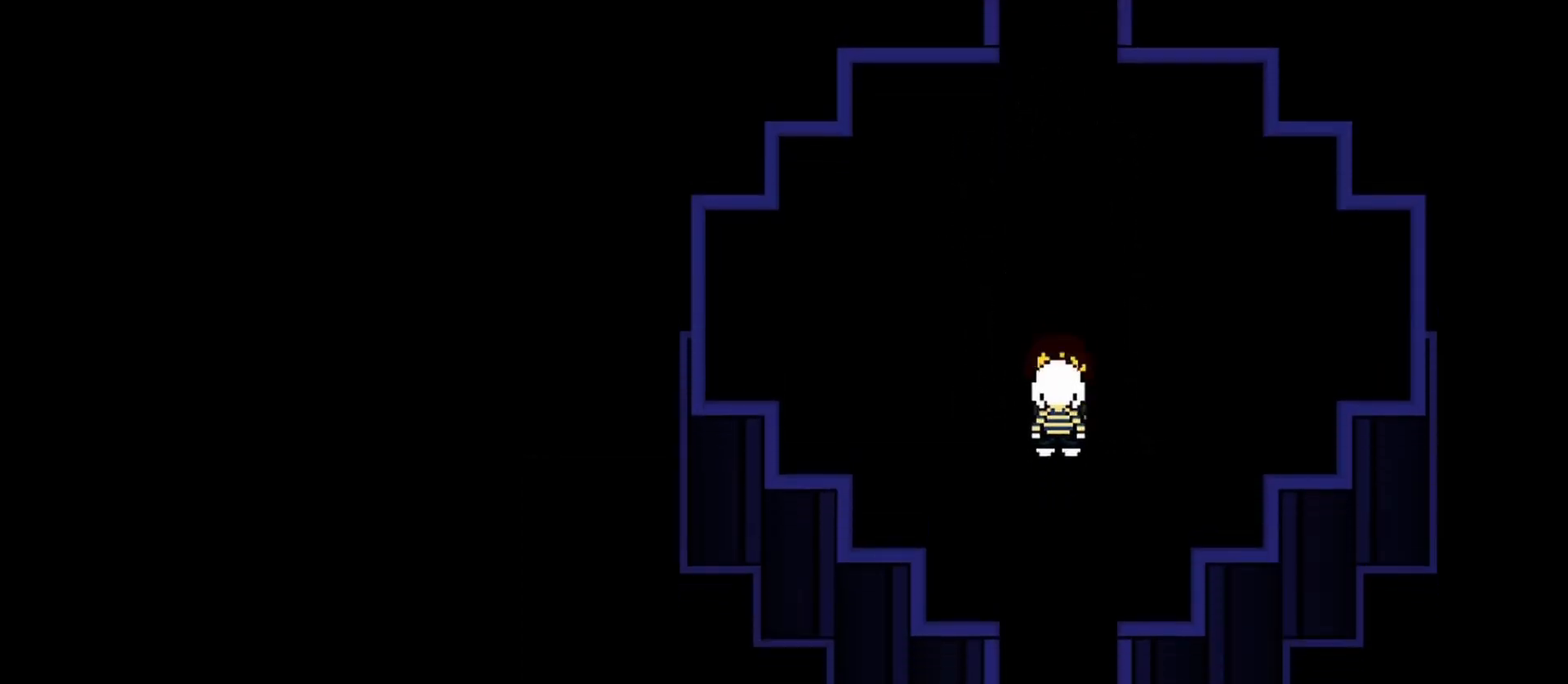
{"keys": [], "events": []}